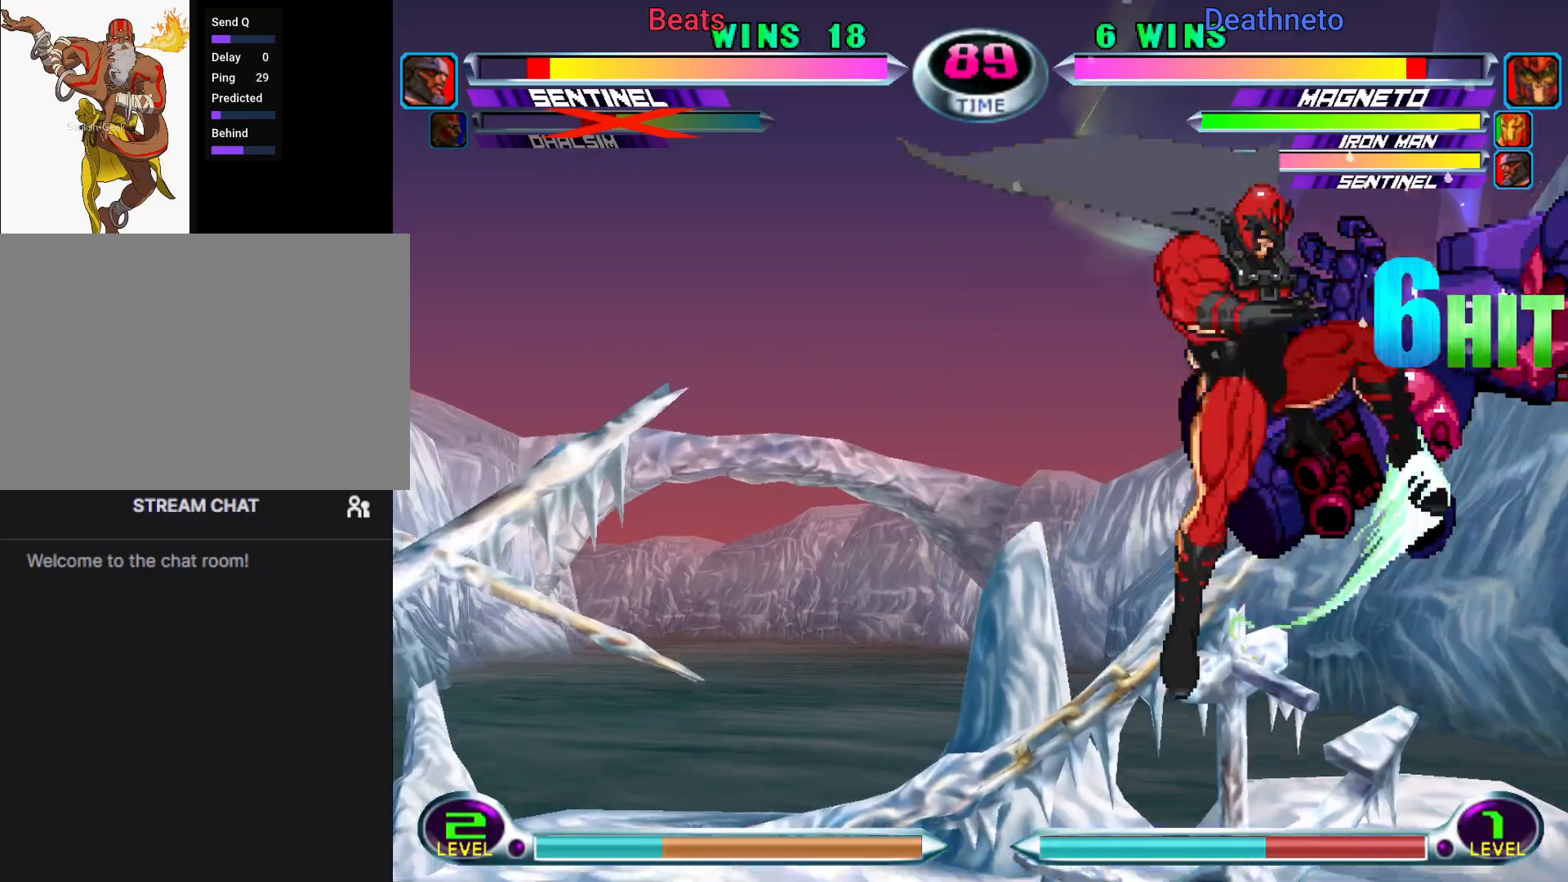
Gameplay with a controller (arcade stick); each line is a JSON object with the inputs held at the frame after it (dt_ms = milliseconds from this image to that frame). "events" lists button and stick changes between this image and that frame as [ms after this image, input, new state], when the widget could be followed in between. Not read: L3 R3.
{"dt_ms": 500, "buttons": [], "left_stick": "right", "events": [[17, "TRIANGLE", "down"], [50, "TRIANGLE", "up"], [83, "TRIANGLE", "down"], [117, "TRIANGLE", "up"], [133, "TRIANGLE", "down"], [267, "TRIANGLE", "up"]]}
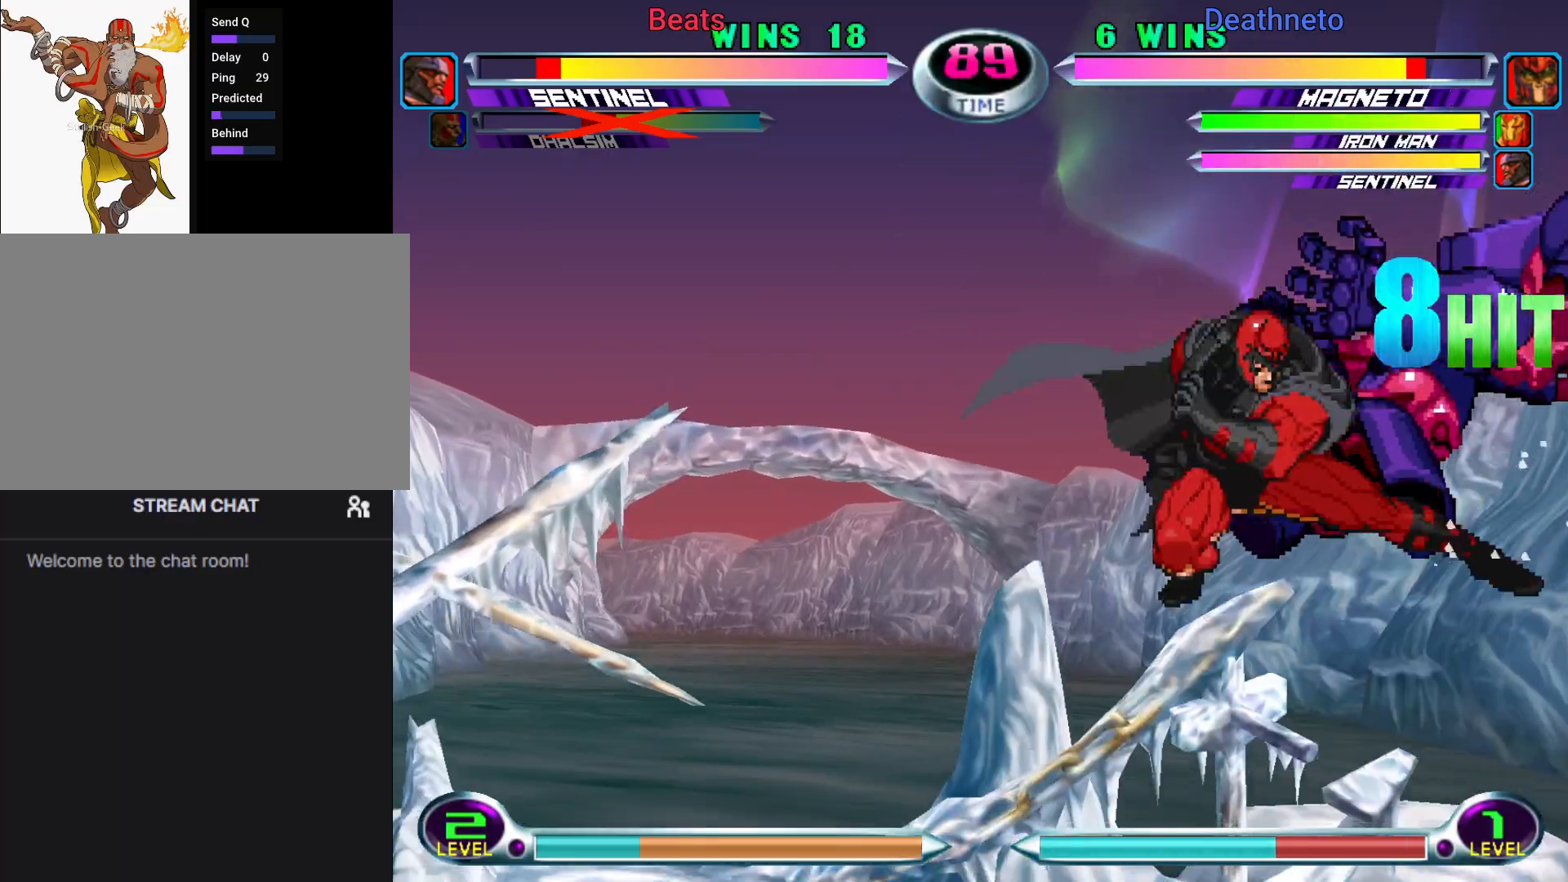
{"dt_ms": 1000, "buttons": [], "left_stick": "right"}
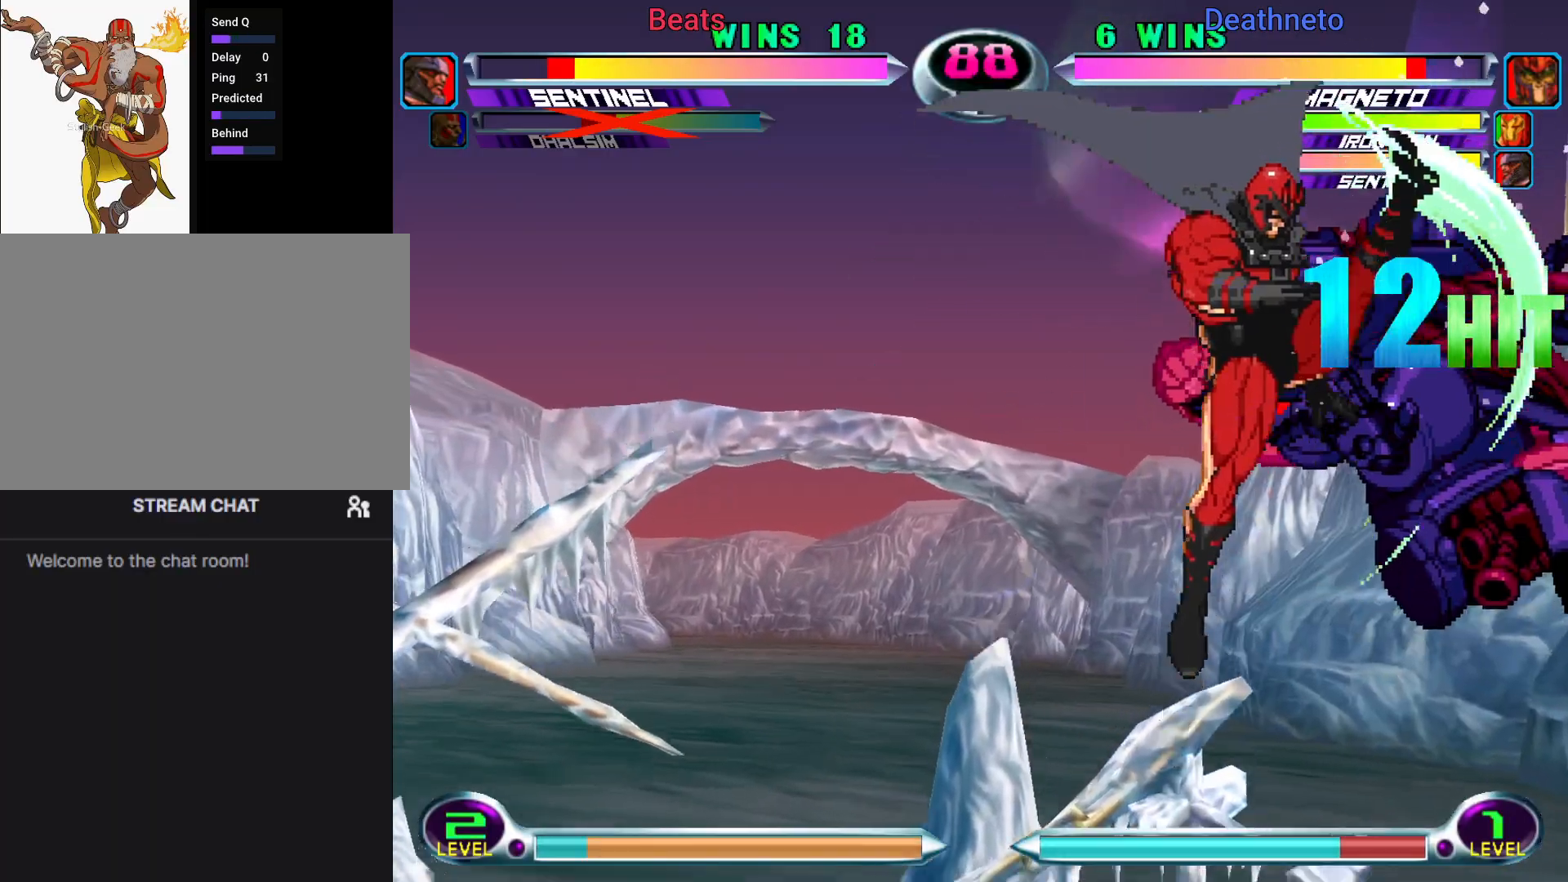
{"dt_ms": 500, "buttons": [], "left_stick": "right", "events": []}
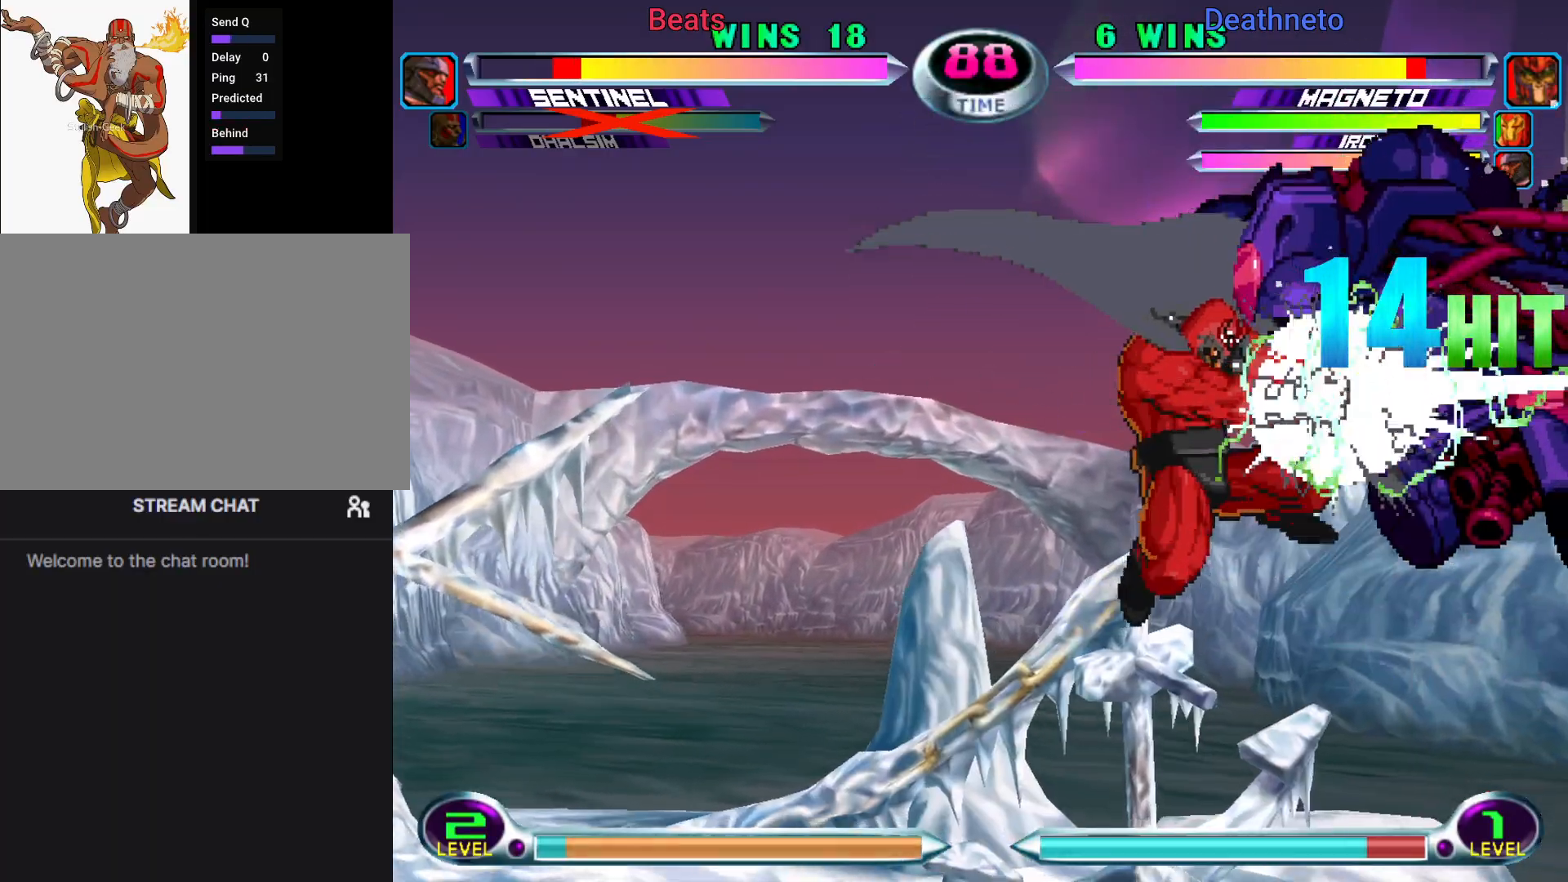
{"dt_ms": 500, "buttons": [], "left_stick": "right", "events": []}
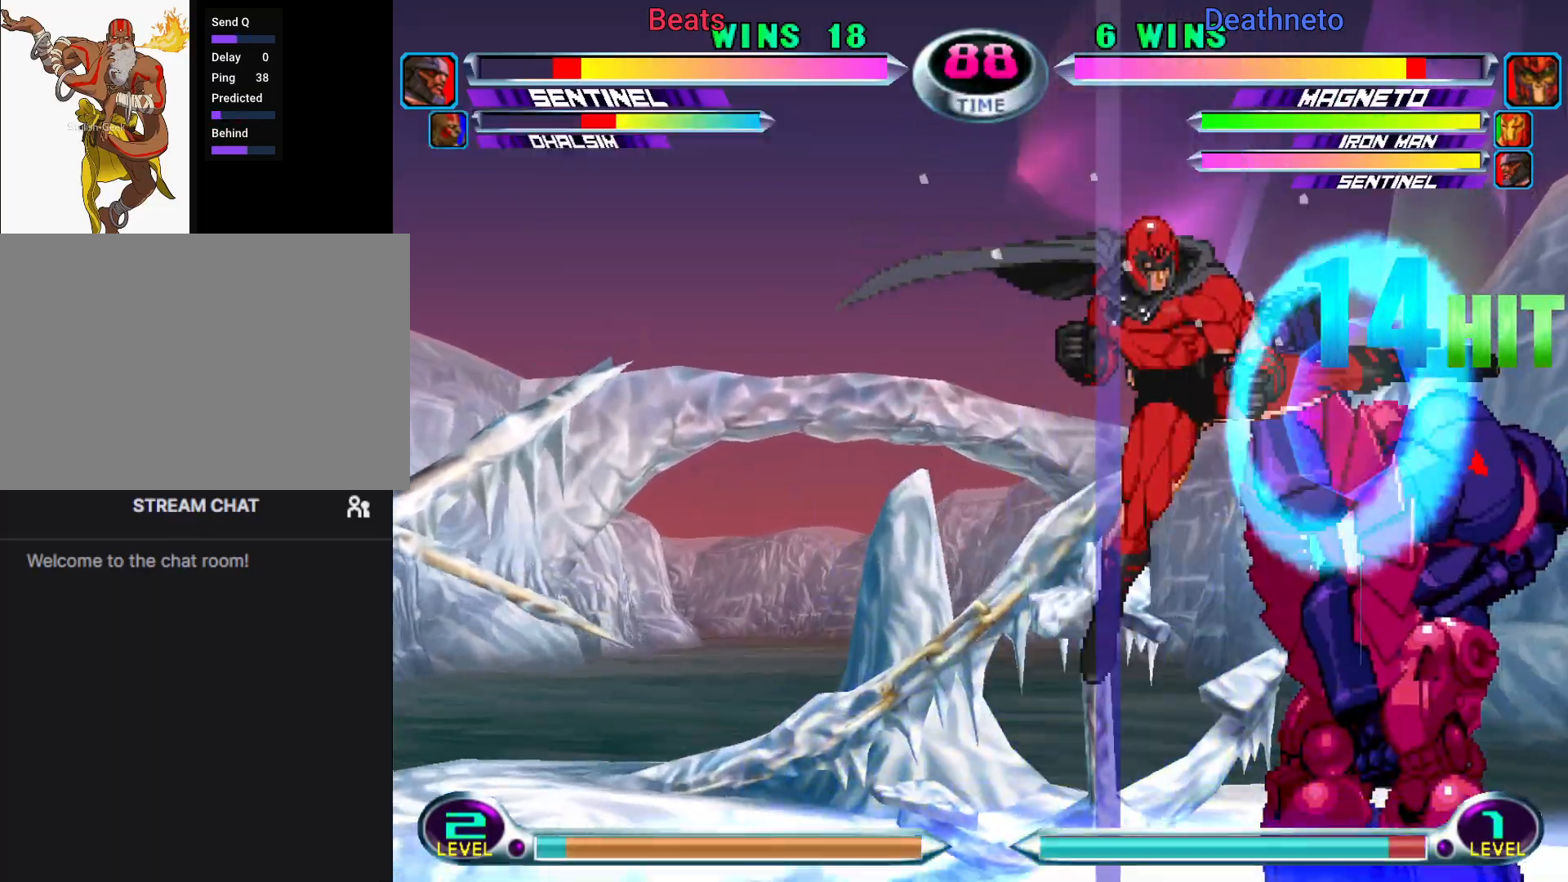
{"dt_ms": 500, "buttons": [], "left_stick": "right", "events": [[17, "TRIANGLE", "down"], [50, "TRIANGLE", "up"], [67, "TRIANGLE", "down"], [100, "TRIANGLE", "up"]]}